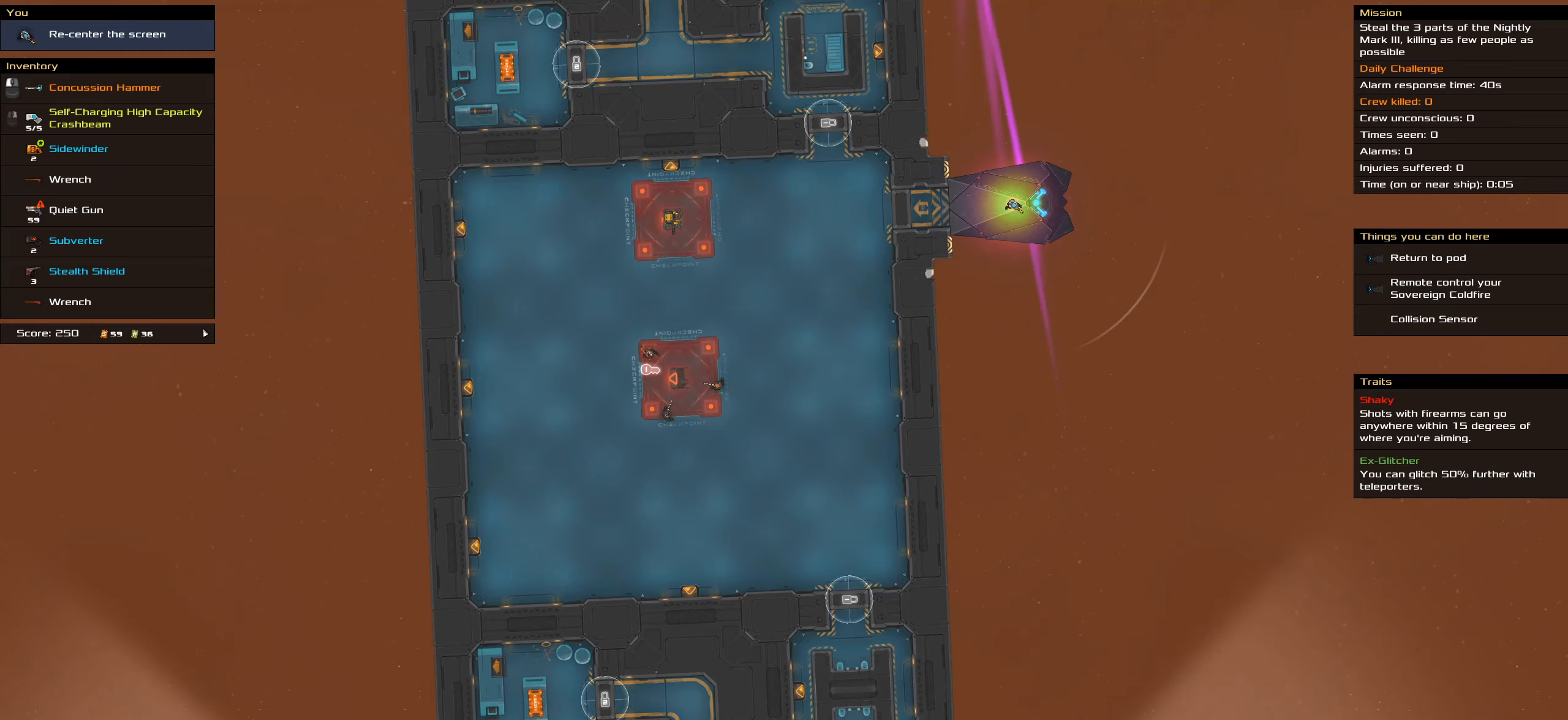
Gameplay with keyboard and mouse; each line is a JSON object with the keys and mouse buttons held at the frame after it. "events" lists presses ("down") and releases ("up") of ".", "/", "0", "1", "2", "3", "4", "5", "6", "7", "8", "9", "a", "alt_l", "alt_r", "b", "backslash", "backspace", "c", "caps_lock", "comma", "ctrl_l", "ctrl_r", "d", "down", "e", "equals", "f", "g", "h", "i", "j", "k", "l", "lbracket", "left", "m", "minus", "n", "o", "p", "q", "quote", "r", "rbracket", "return", "right", "s", "semicolon", "shift_l", "shift_r", "space", "super_l", "super_r", "t", "tab", "tilde", "u", "up", "v", "w", "x", "y", "z", "mouse_left", "mouse_wheel" and "mouse_right" between this image and that frame as [ms after this image, input, new state], when the widget could be followed in between. "mouse_left", "mouse_wheel", "mouse_right" = the "left", "wheel", "right" buttons of the "mouse" list. No other keys are recorded. "wheel" means that the mouse wheel is clicked or scrolled. Not read: mouse_move.
{"keys": ["shift_l"], "mouse": [], "events": [[499, "shift_l", "down"]]}
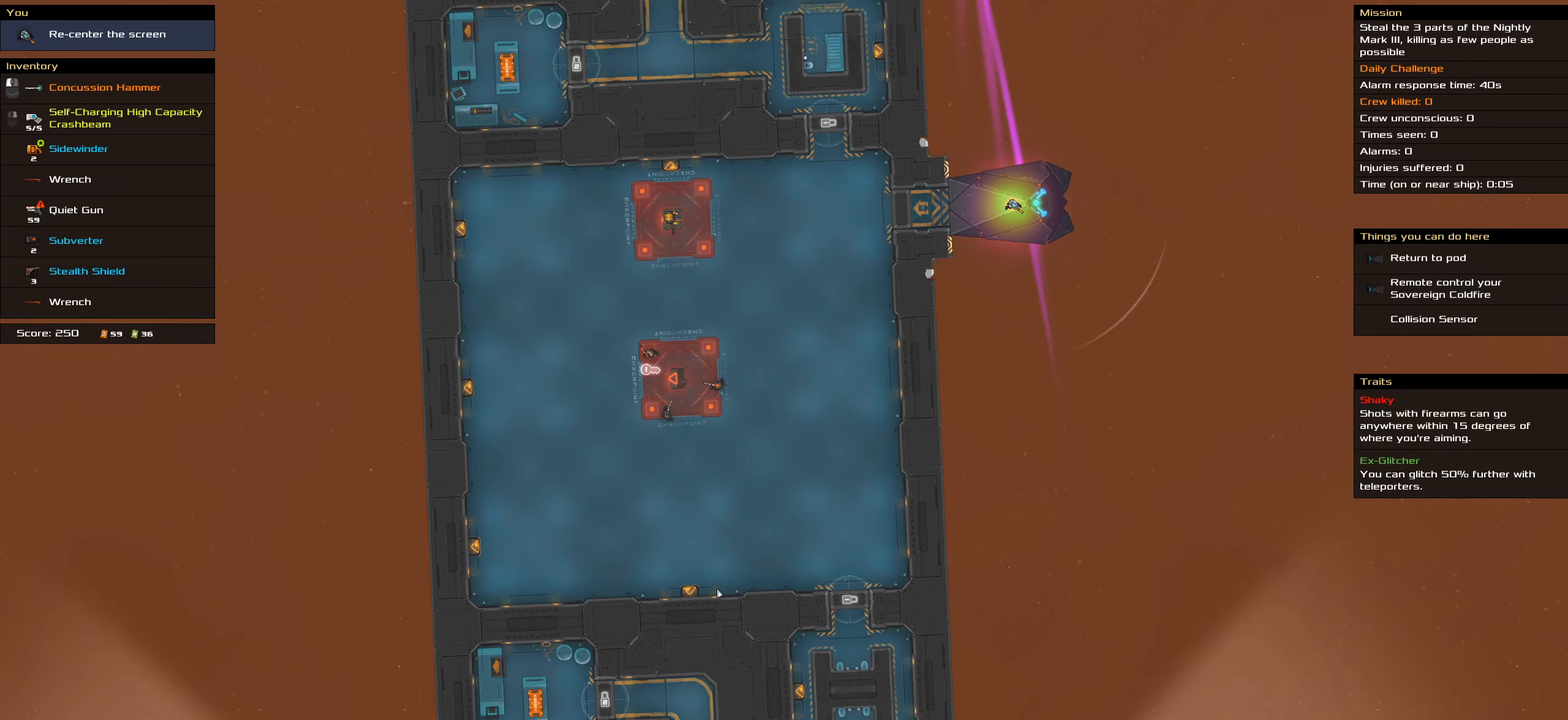
{"keys": [], "mouse": [], "events": [[450, "shift_l", "up"]]}
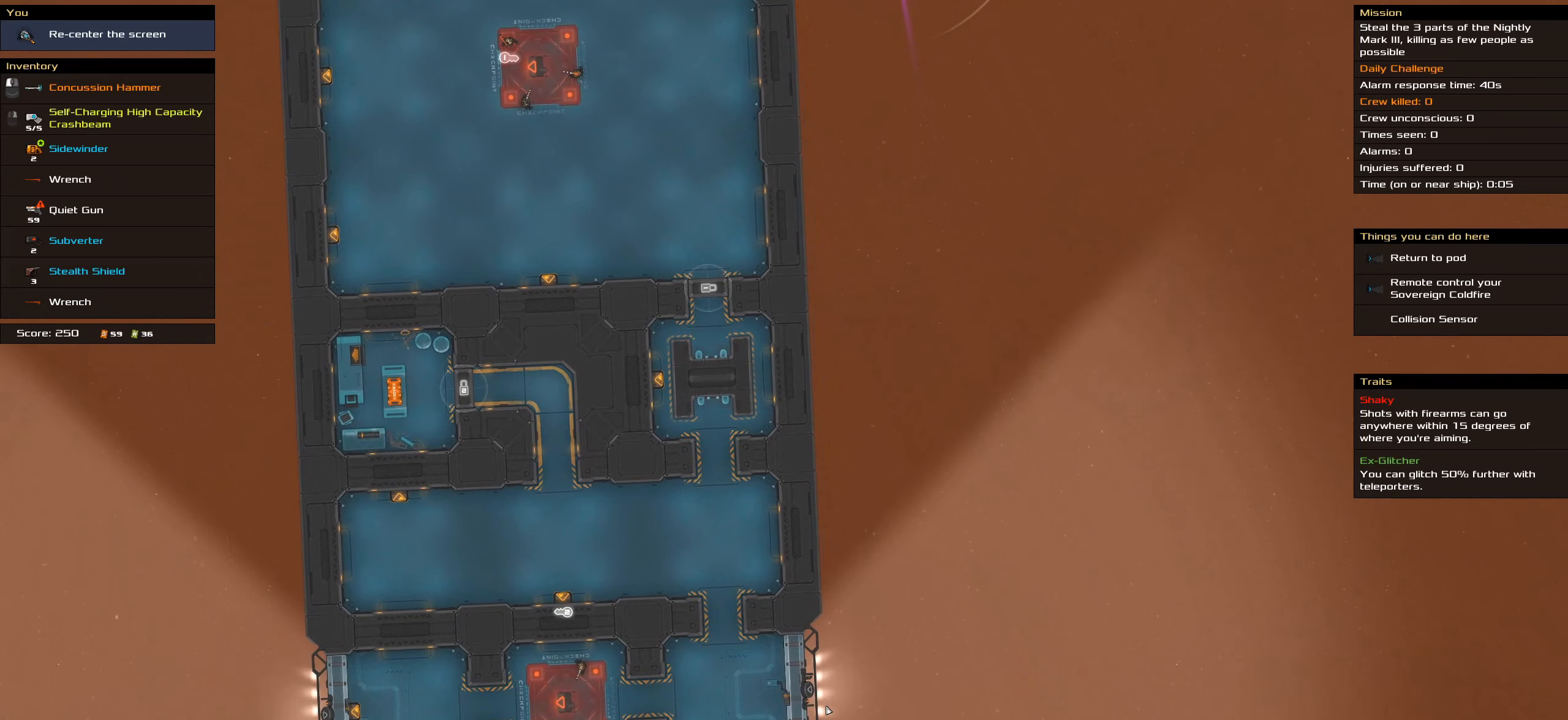
{"keys": ["shift_l"], "mouse": [], "events": [[383, "shift_l", "down"]]}
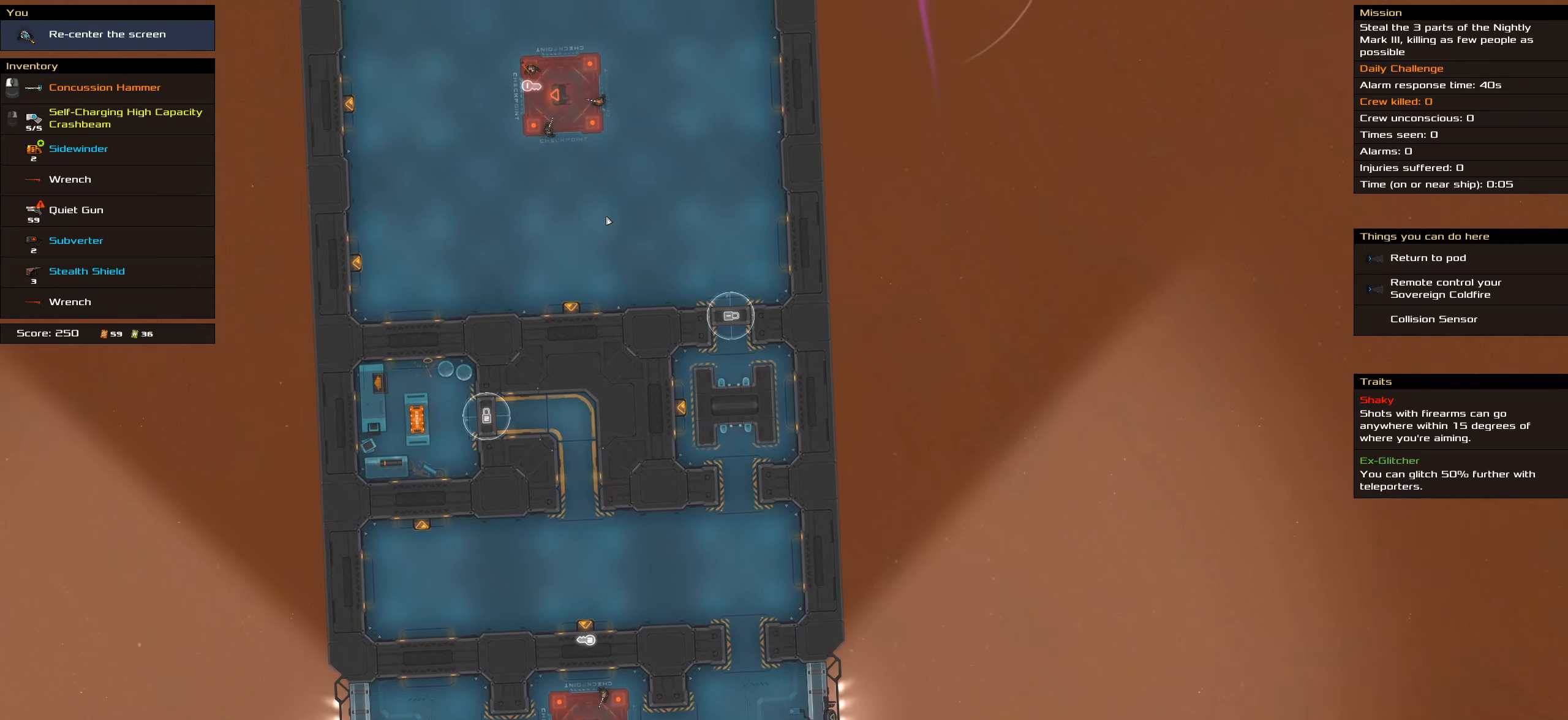
{"keys": ["shift_l"], "mouse": [], "events": []}
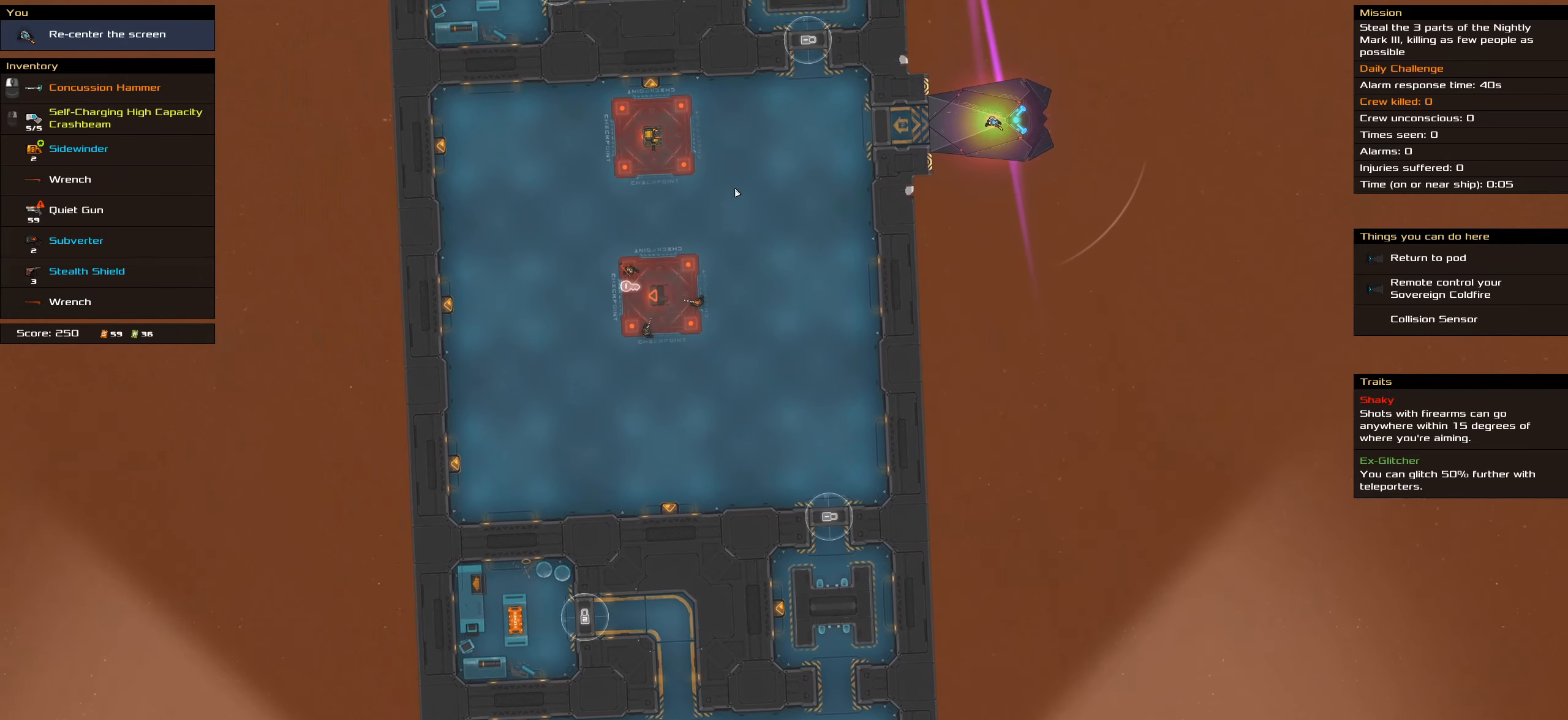
{"keys": [], "mouse": [], "events": [[33, "shift_l", "up"]]}
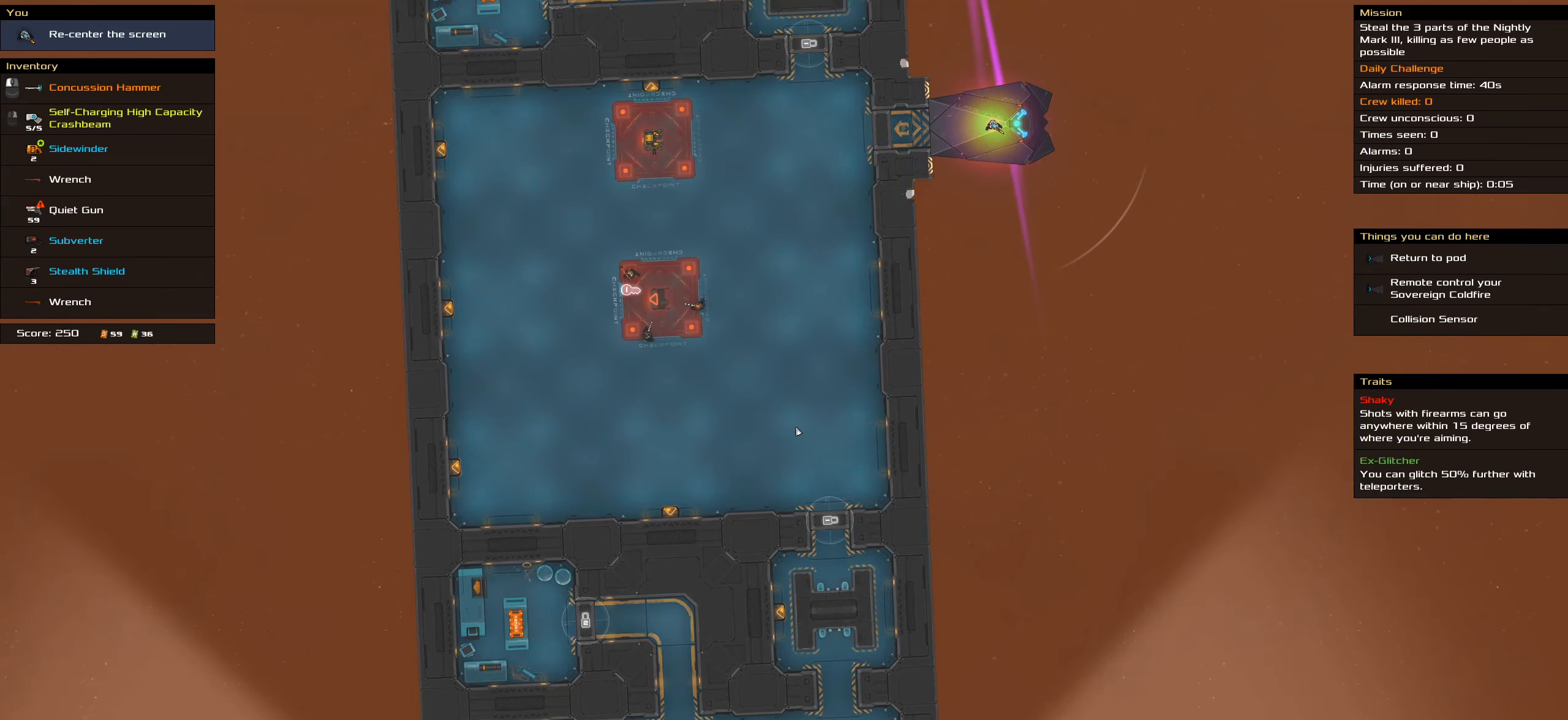
{"keys": ["shift_l"], "mouse": [], "events": [[283, "shift_l", "down"]]}
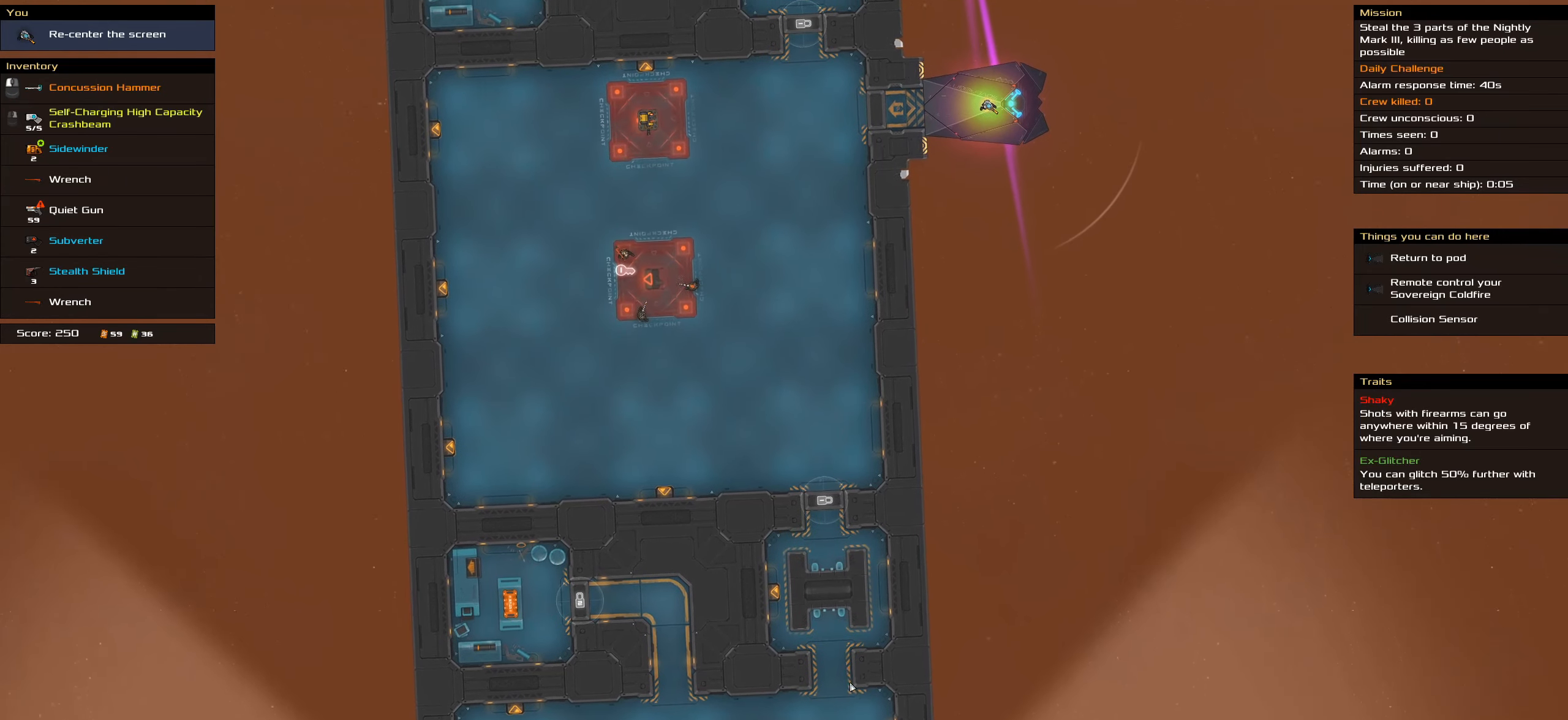
{"keys": ["shift_l"], "mouse": [], "events": []}
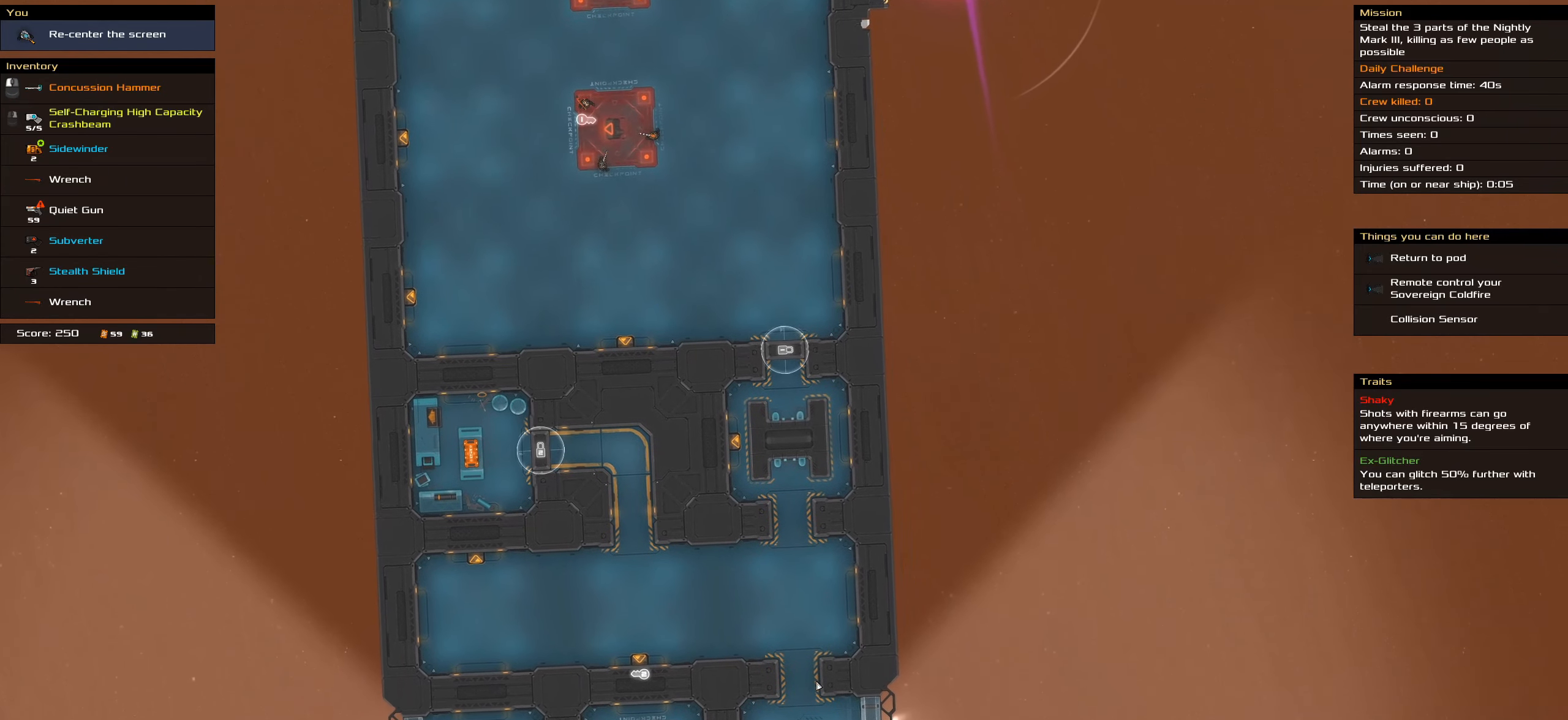
{"keys": ["shift_l"], "mouse": [], "events": [[166, "shift_l", "up"], [450, "shift_l", "down"]]}
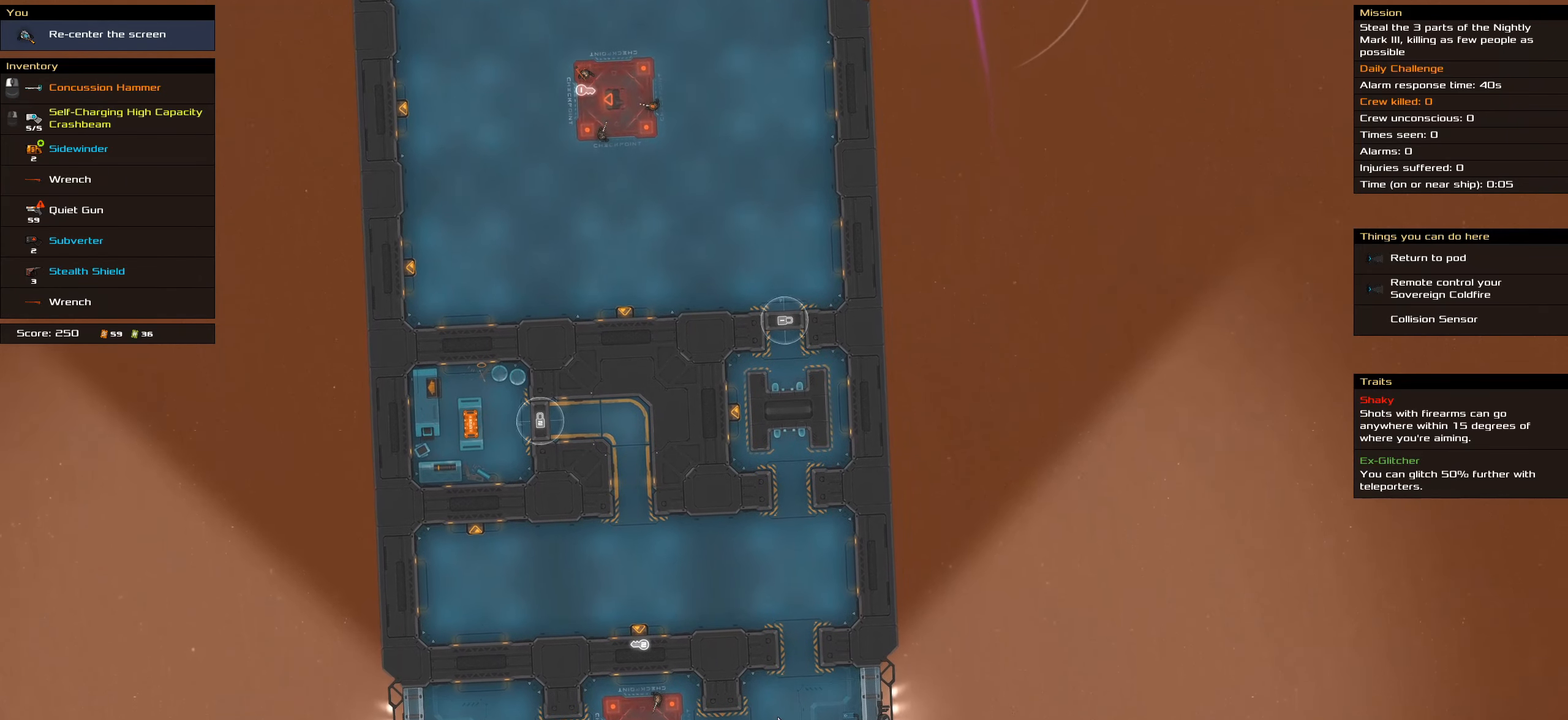
{"keys": [], "mouse": [], "events": [[333, "shift_l", "up"]]}
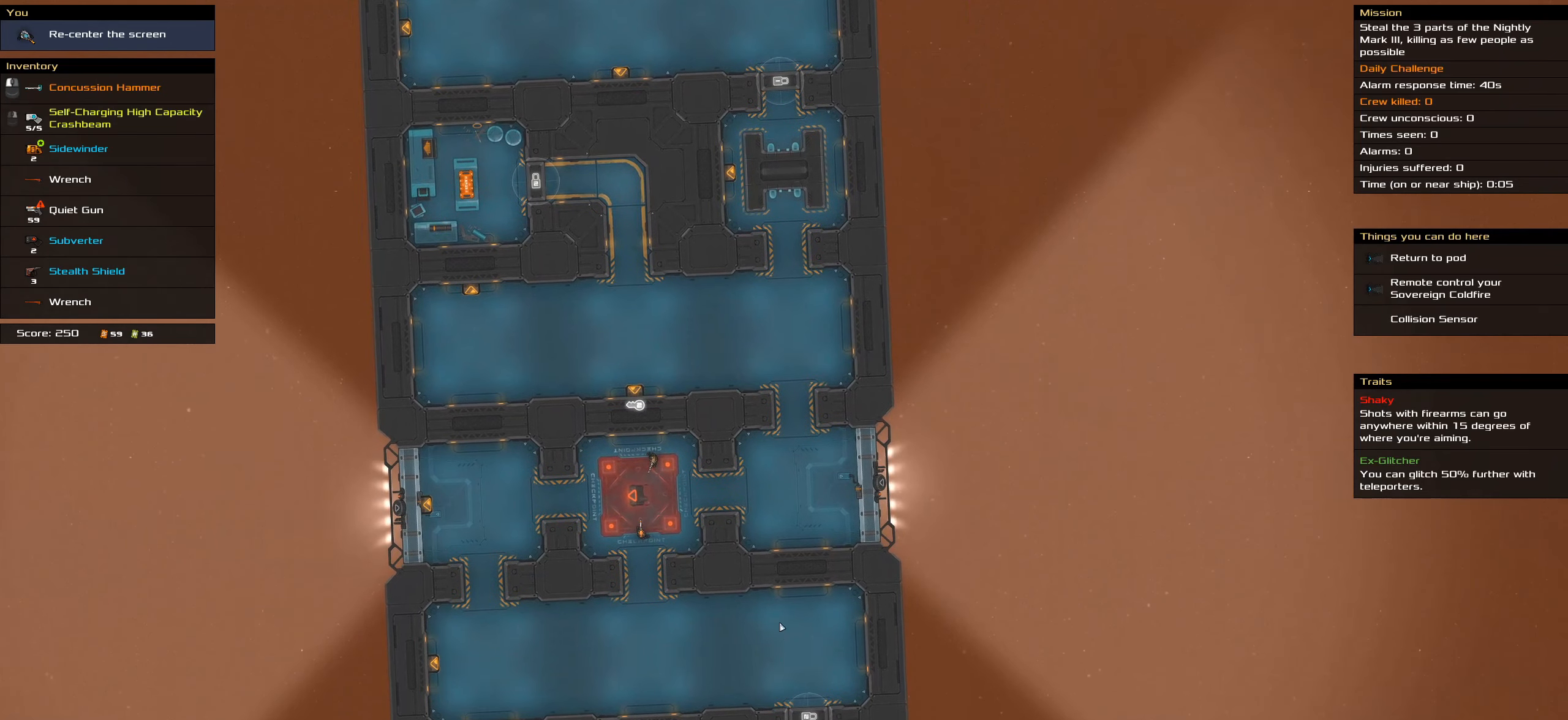
{"keys": [], "mouse": [], "events": []}
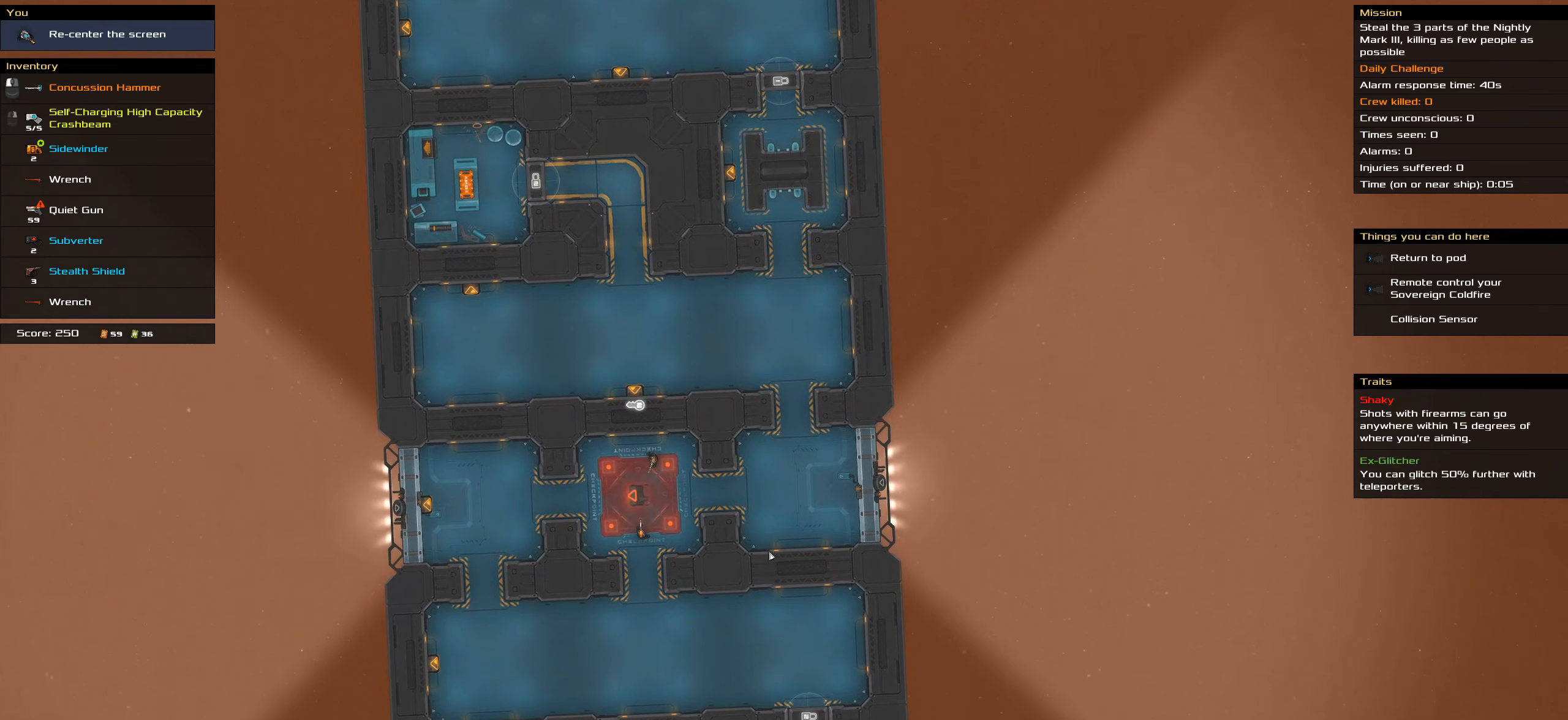
{"keys": ["shift_l"], "mouse": [], "events": [[417, "shift_l", "down"]]}
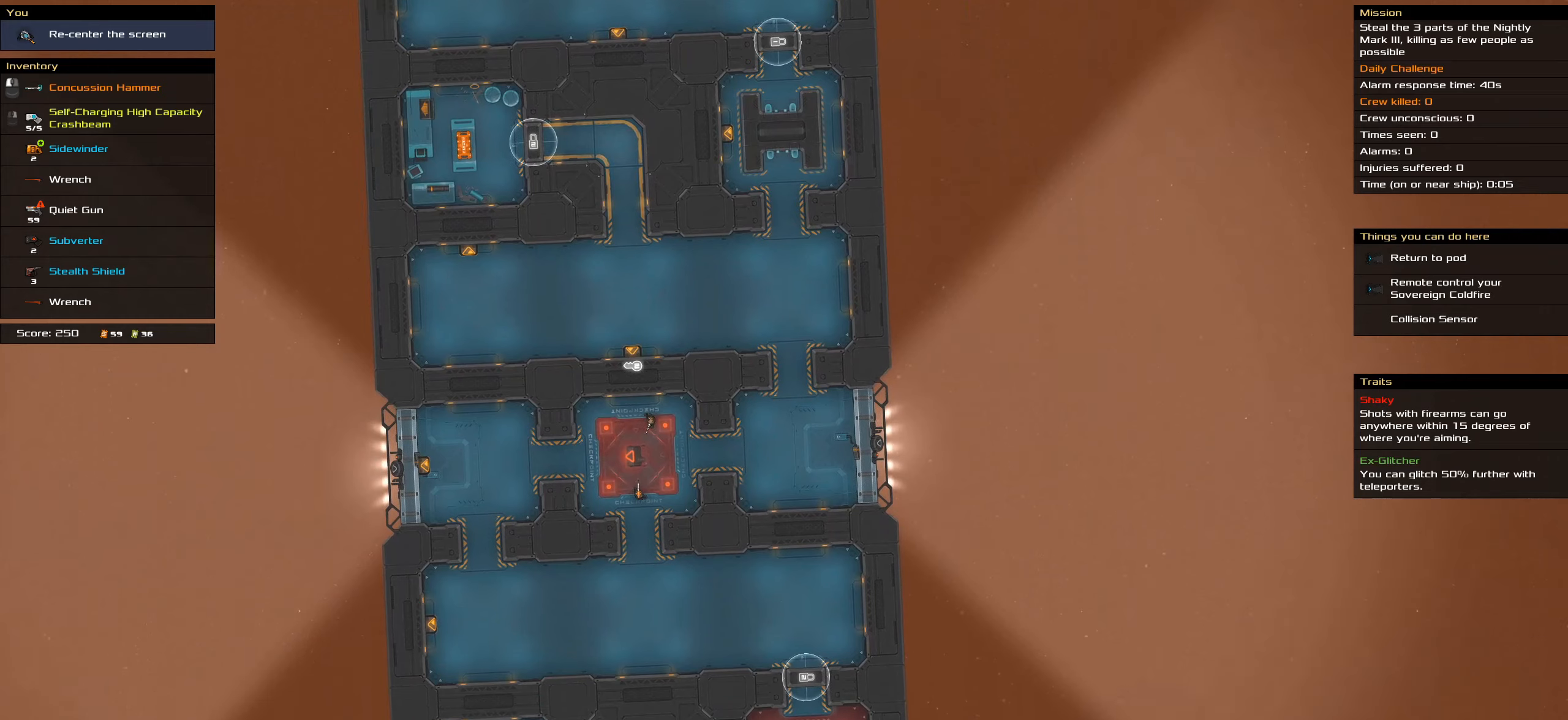
{"keys": ["shift_l"], "mouse": [], "events": [[150, "shift_l", "up"], [383, "shift_l", "down"]]}
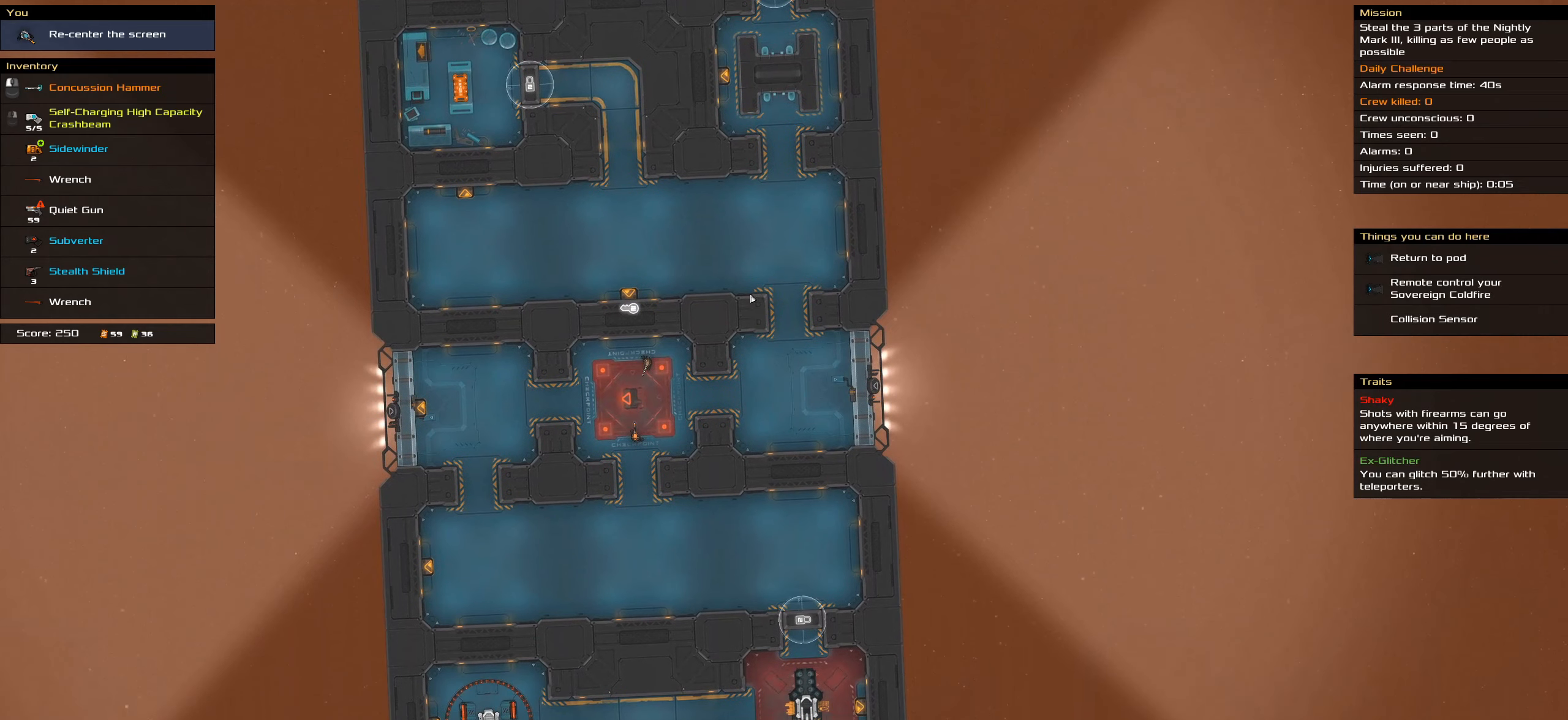
{"keys": [], "mouse": [], "events": [[117, "shift_l", "up"]]}
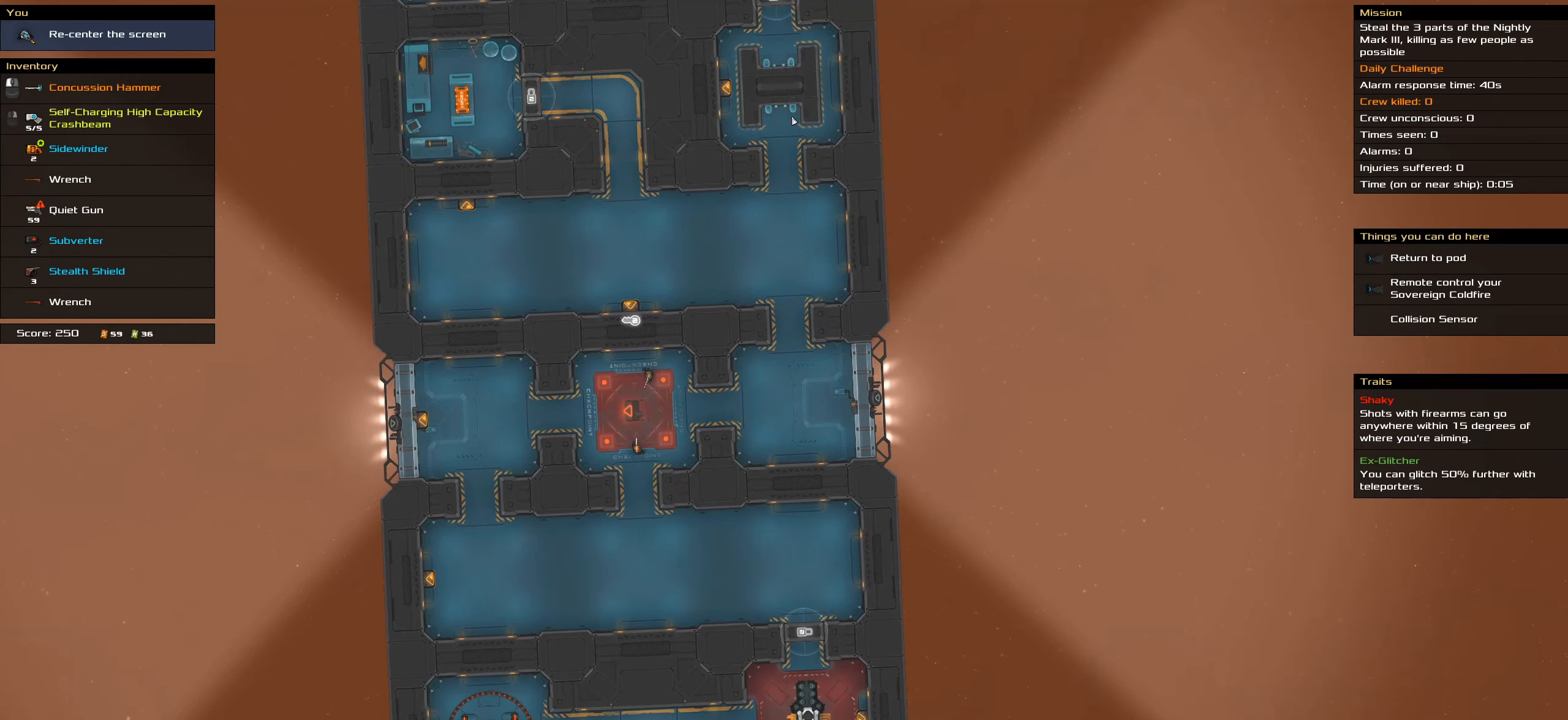
{"keys": [], "mouse": [], "events": []}
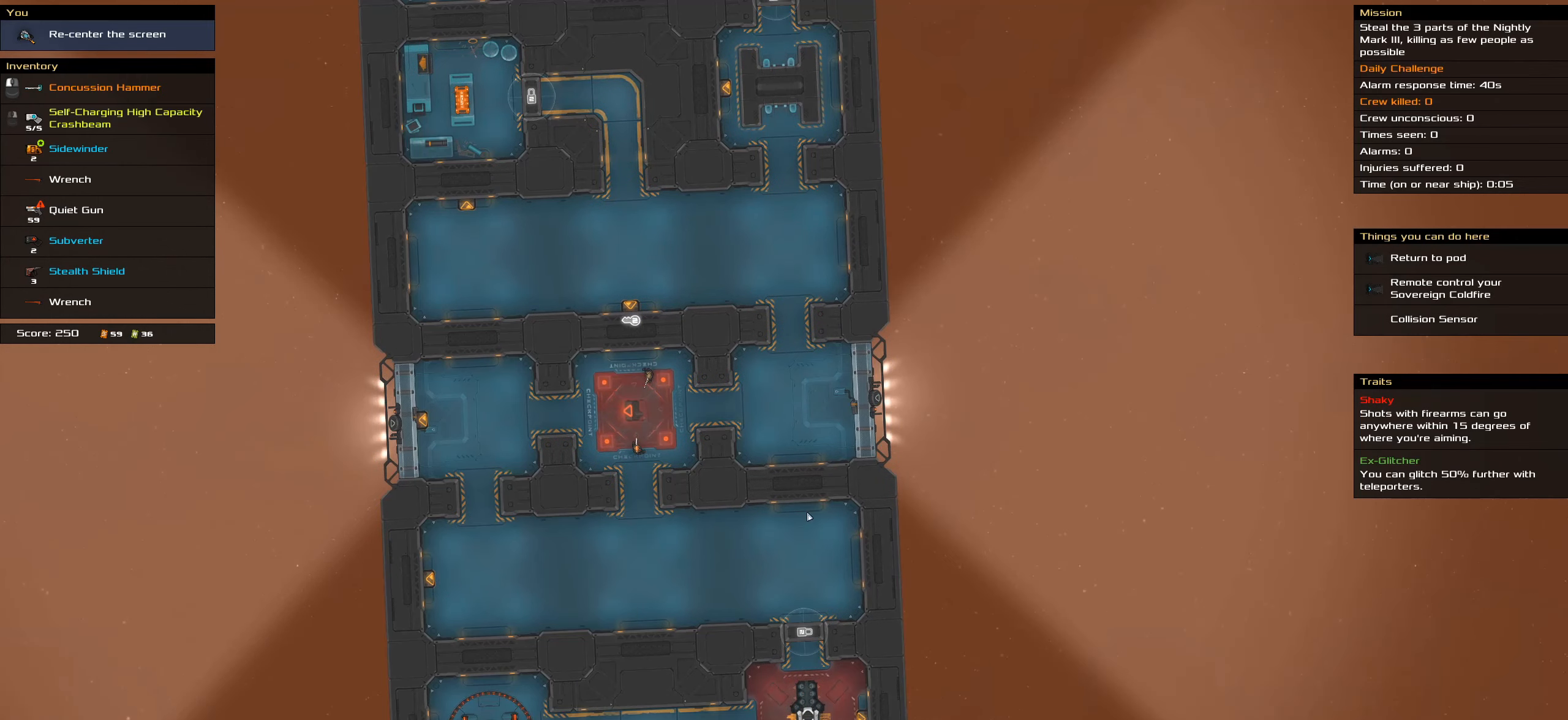
{"keys": ["shift_l"], "mouse": [], "events": [[333, "shift_l", "down"]]}
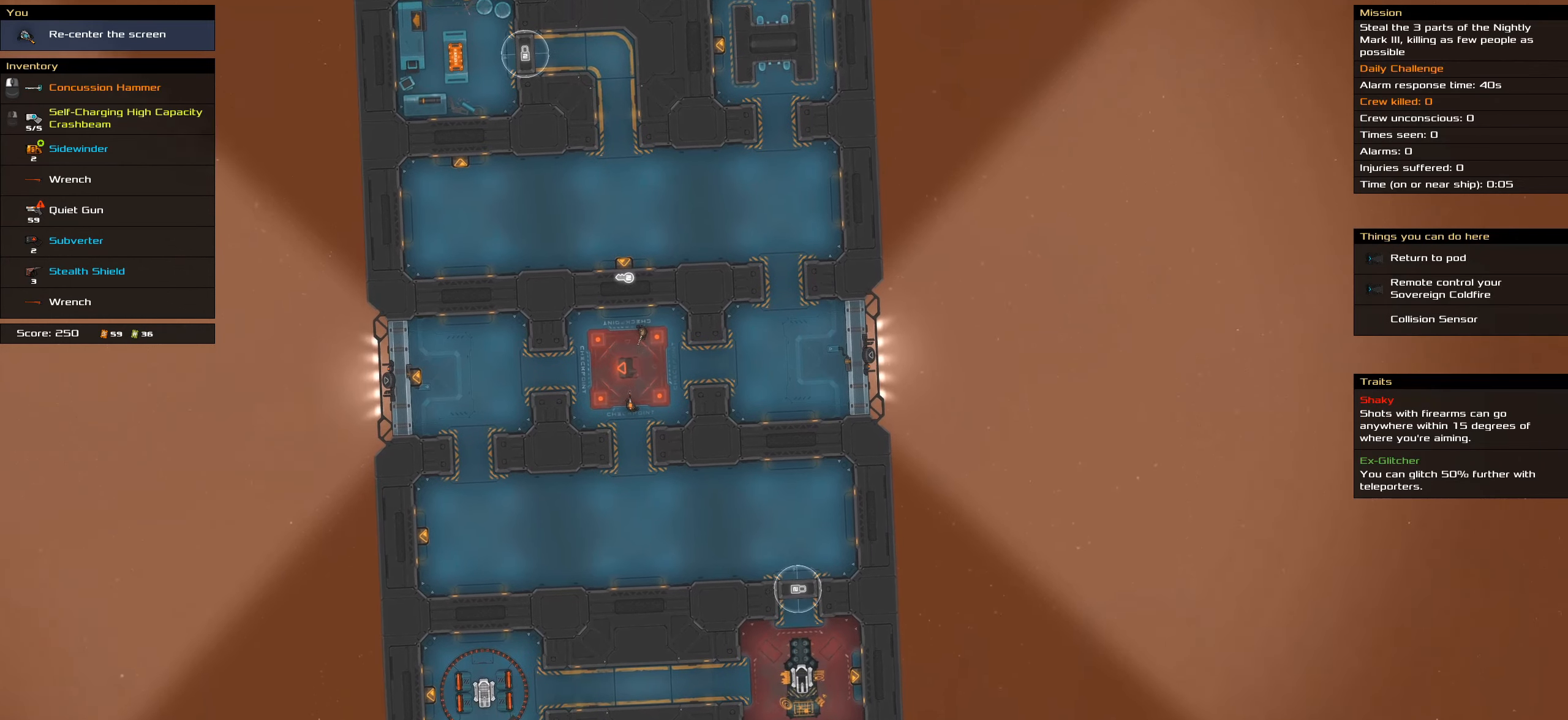
{"keys": [], "mouse": [], "events": [[300, "shift_l", "up"]]}
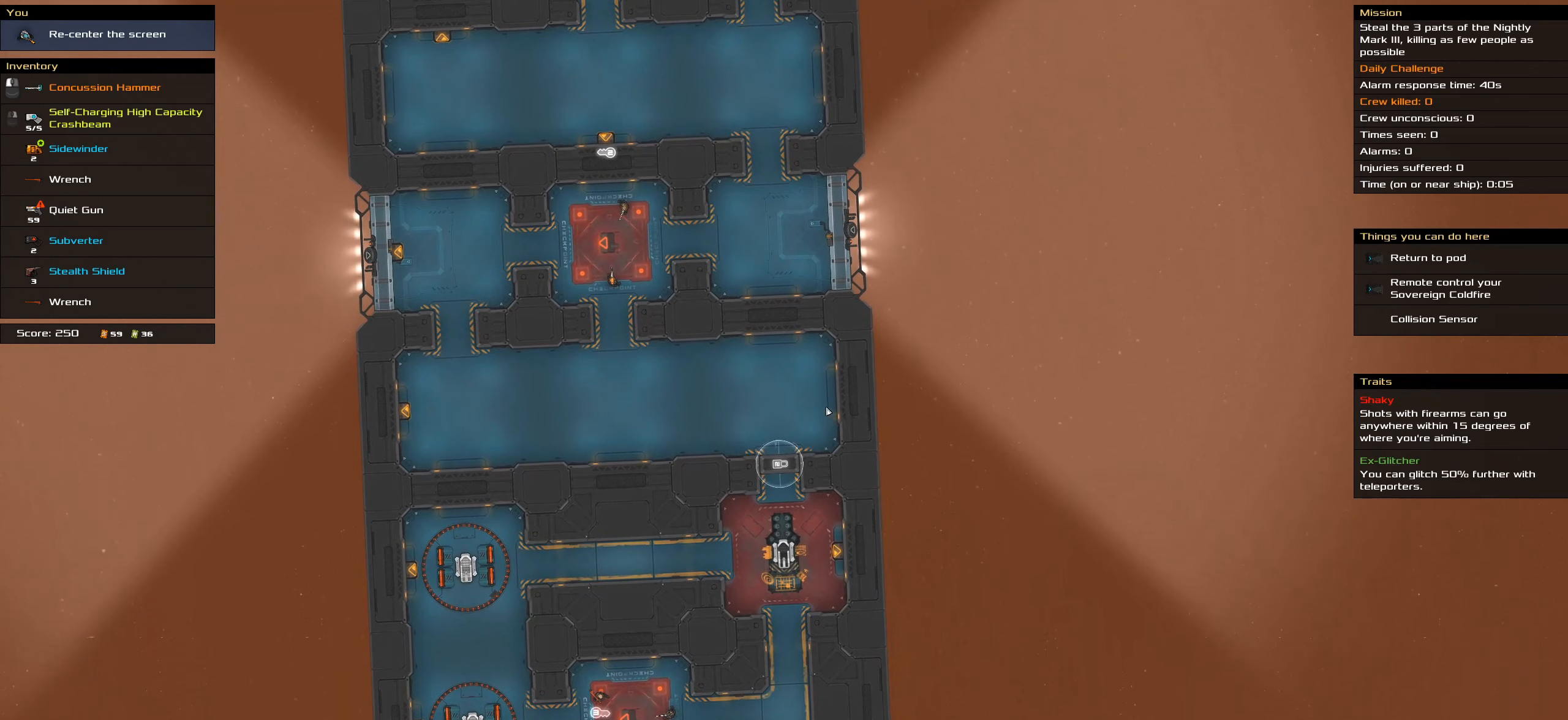
{"keys": [], "mouse": [], "events": [[83, "shift_l", "down"], [450, "shift_l", "up"]]}
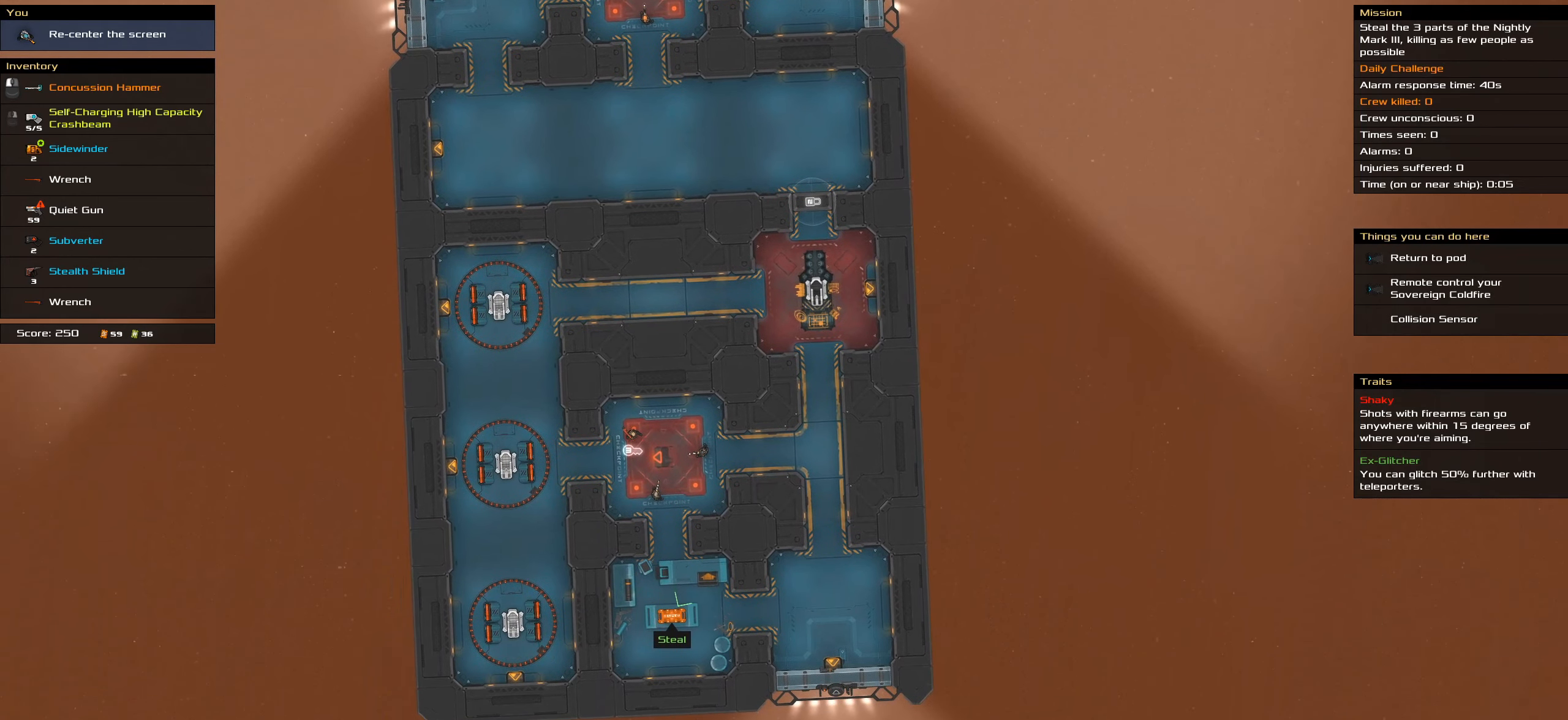
{"keys": [], "mouse": [], "events": []}
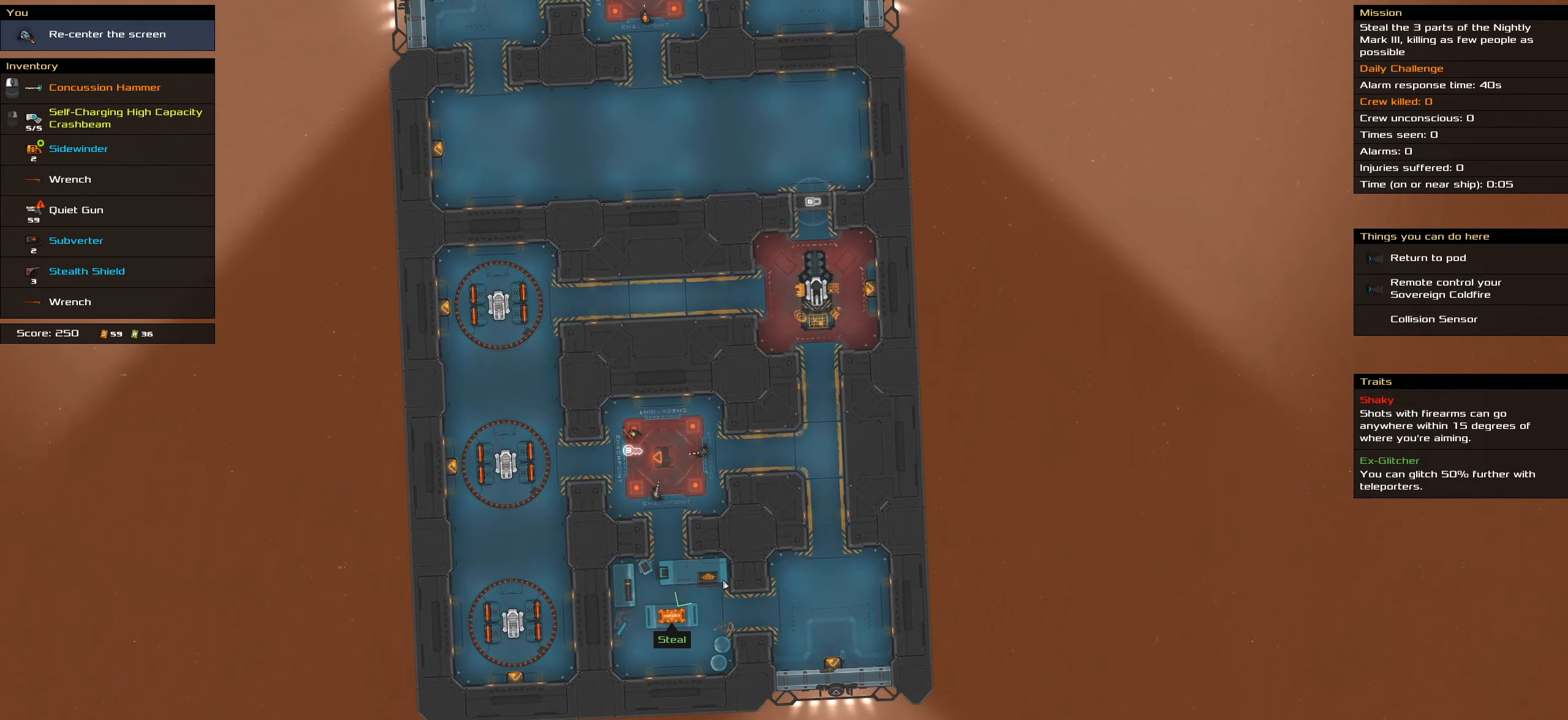
{"keys": [], "mouse": [], "events": []}
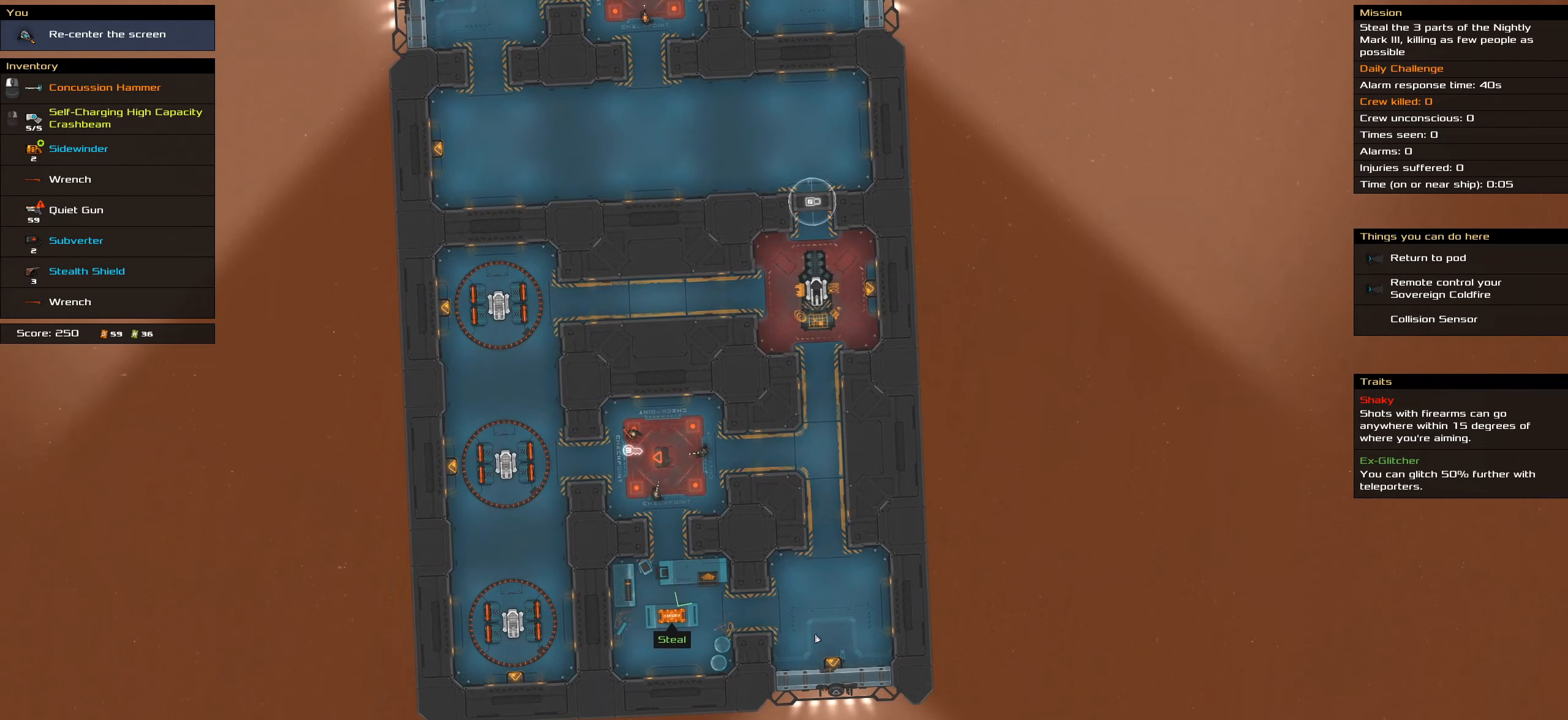
{"keys": [], "mouse": [], "events": []}
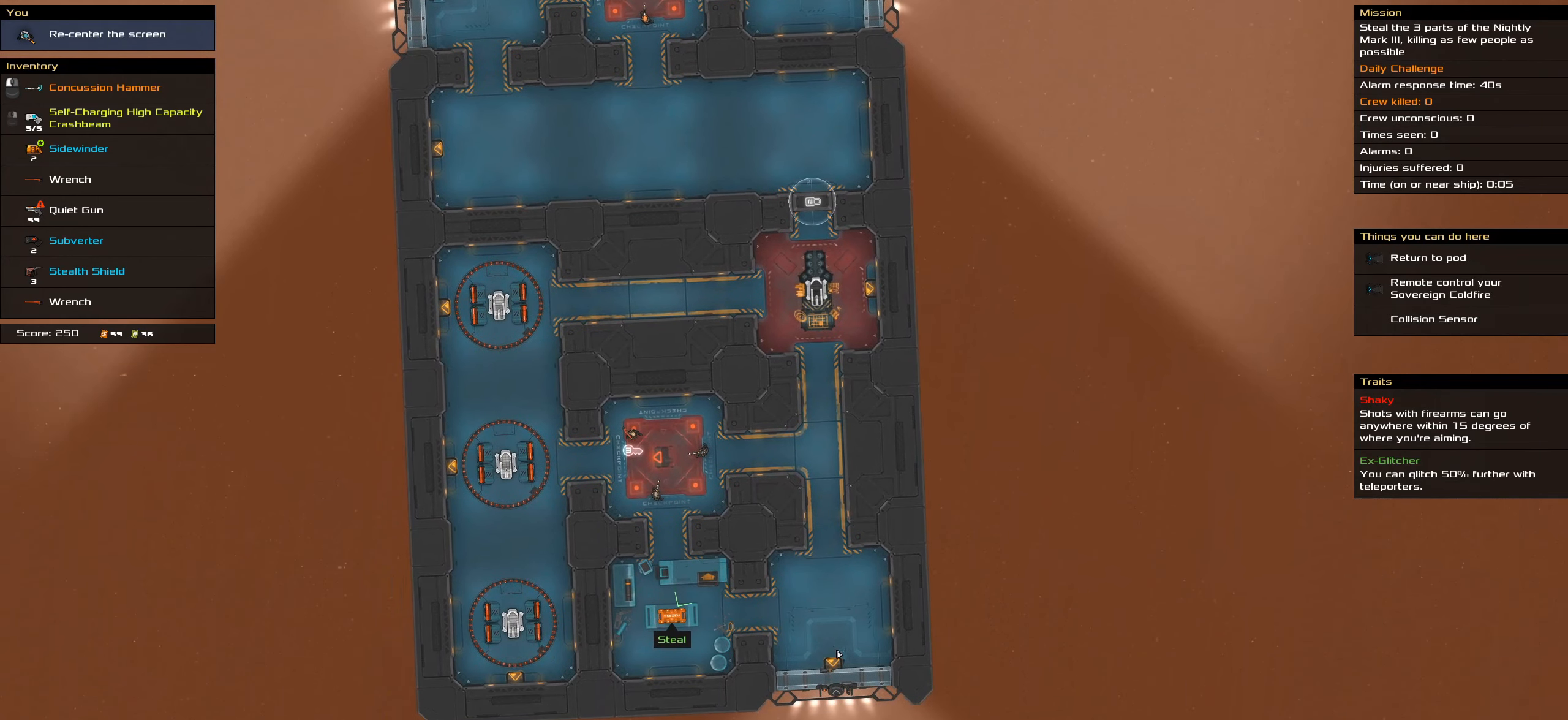
{"keys": [], "mouse": [], "events": []}
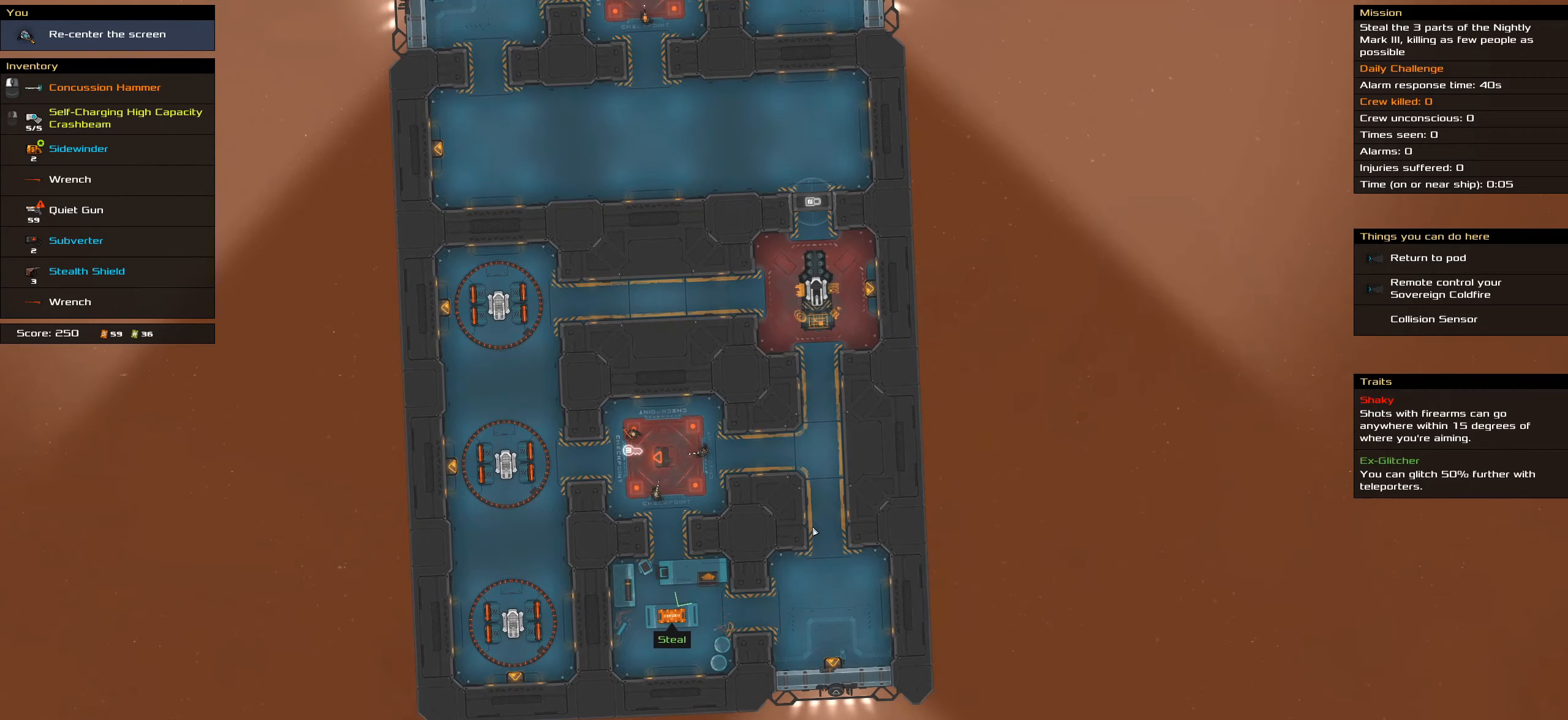
{"keys": ["shift_l"], "mouse": [], "events": [[216, "shift_l", "down"]]}
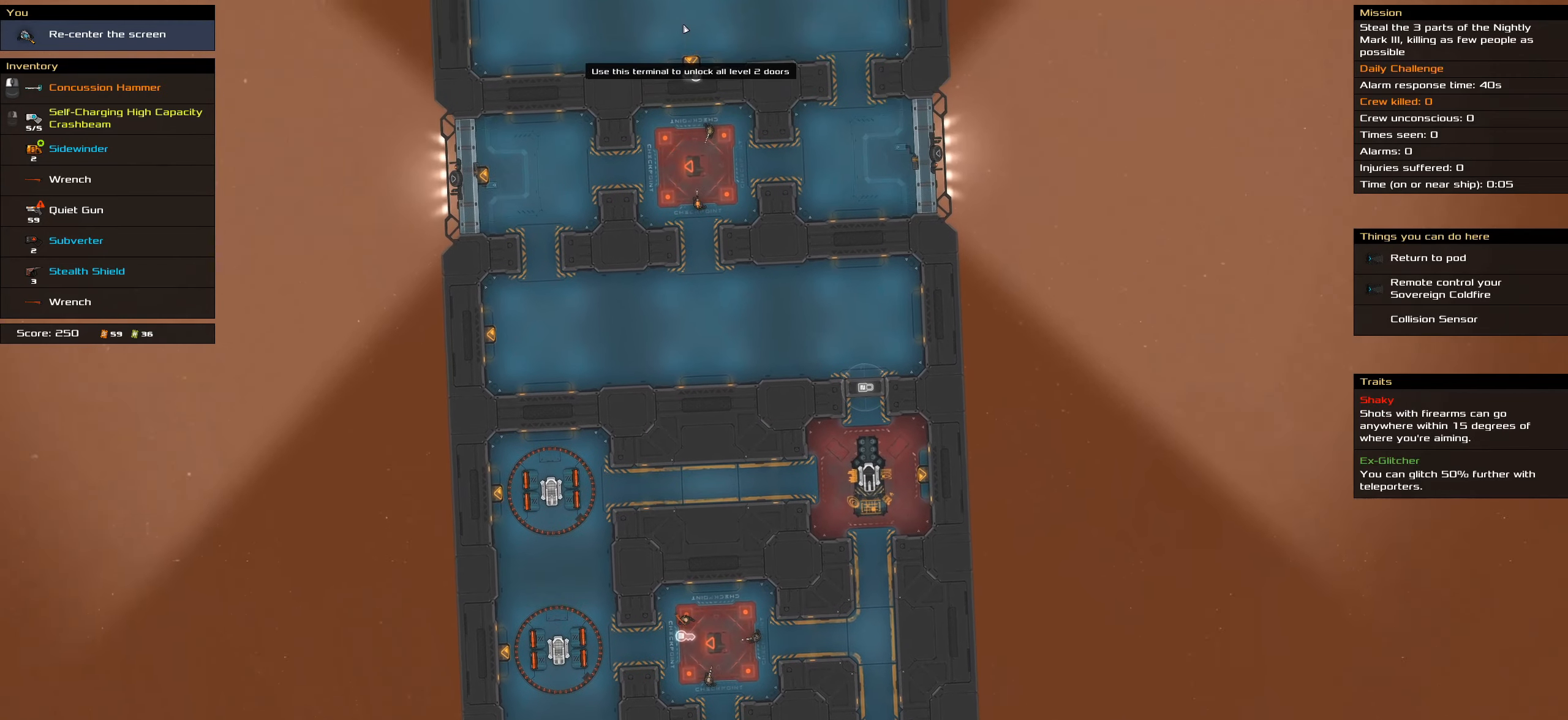
{"keys": ["shift_l"], "mouse": [], "events": []}
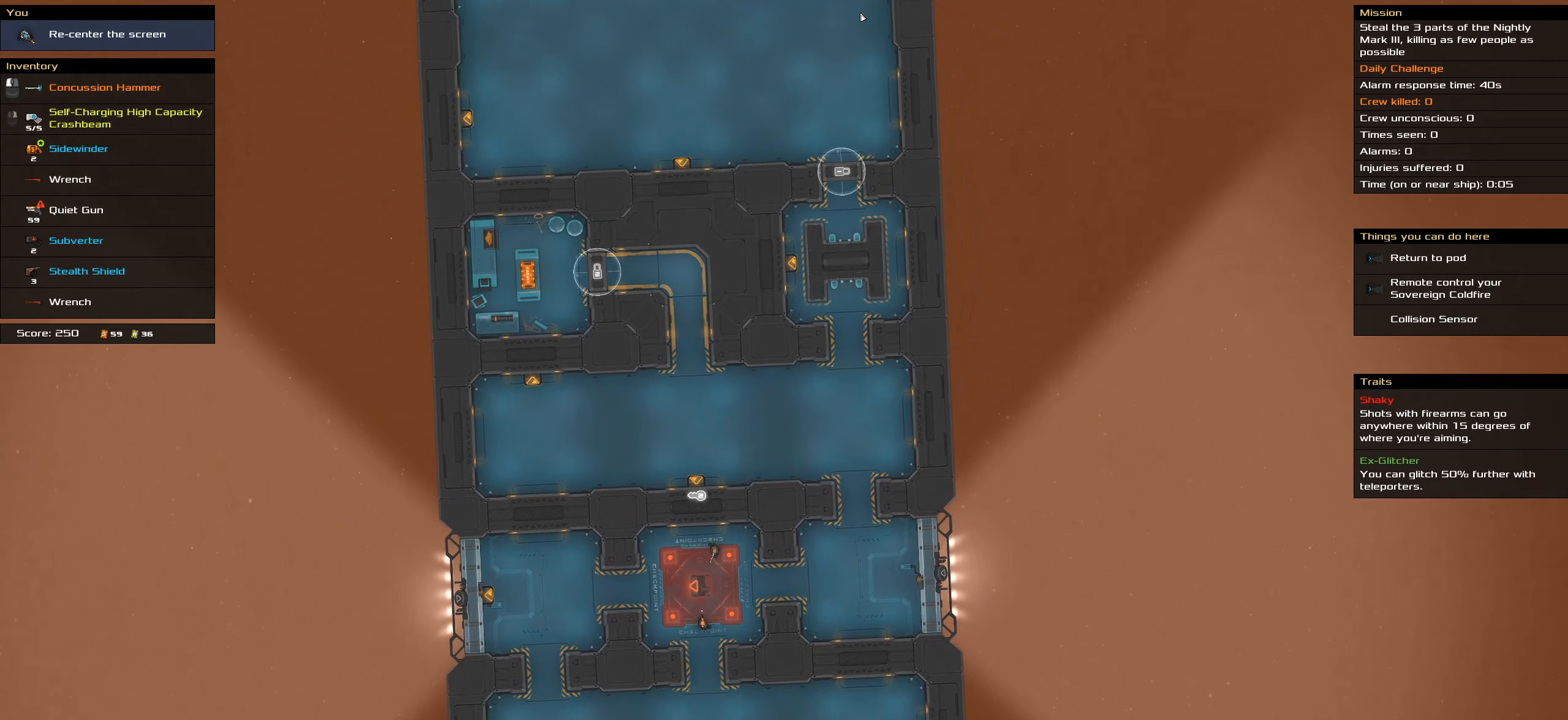
{"keys": ["shift_l"], "mouse": [], "events": []}
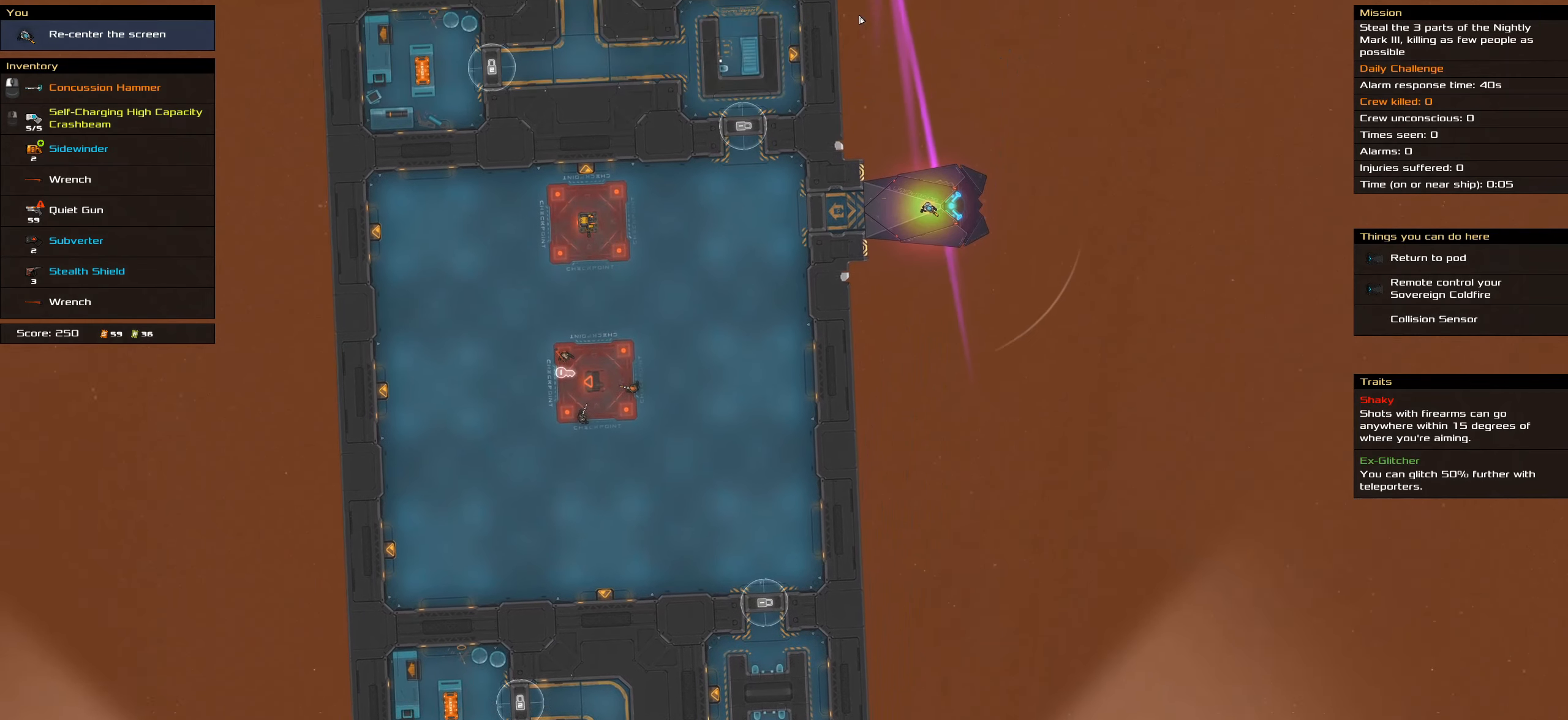
{"keys": [], "mouse": [], "events": [[266, "shift_l", "up"]]}
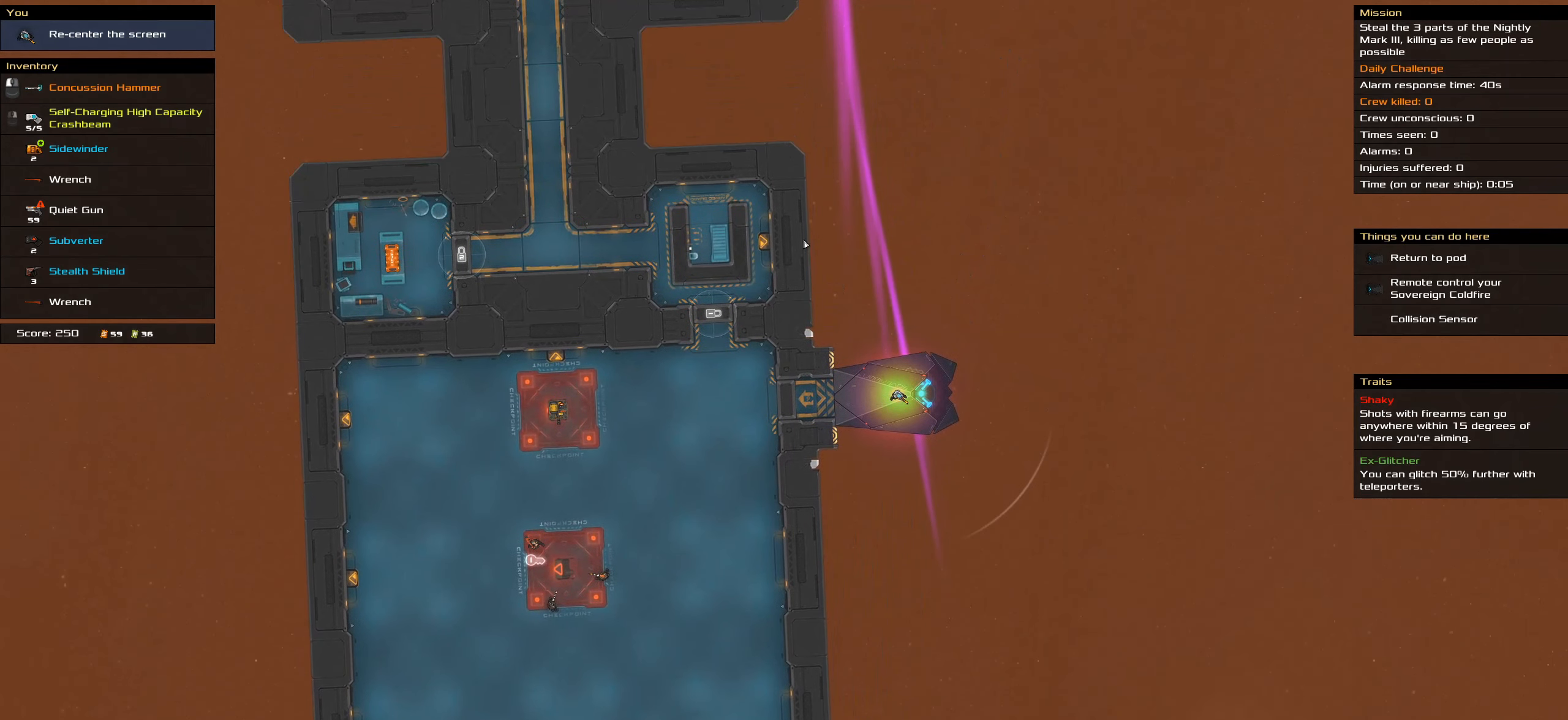
{"keys": [], "mouse": [], "events": []}
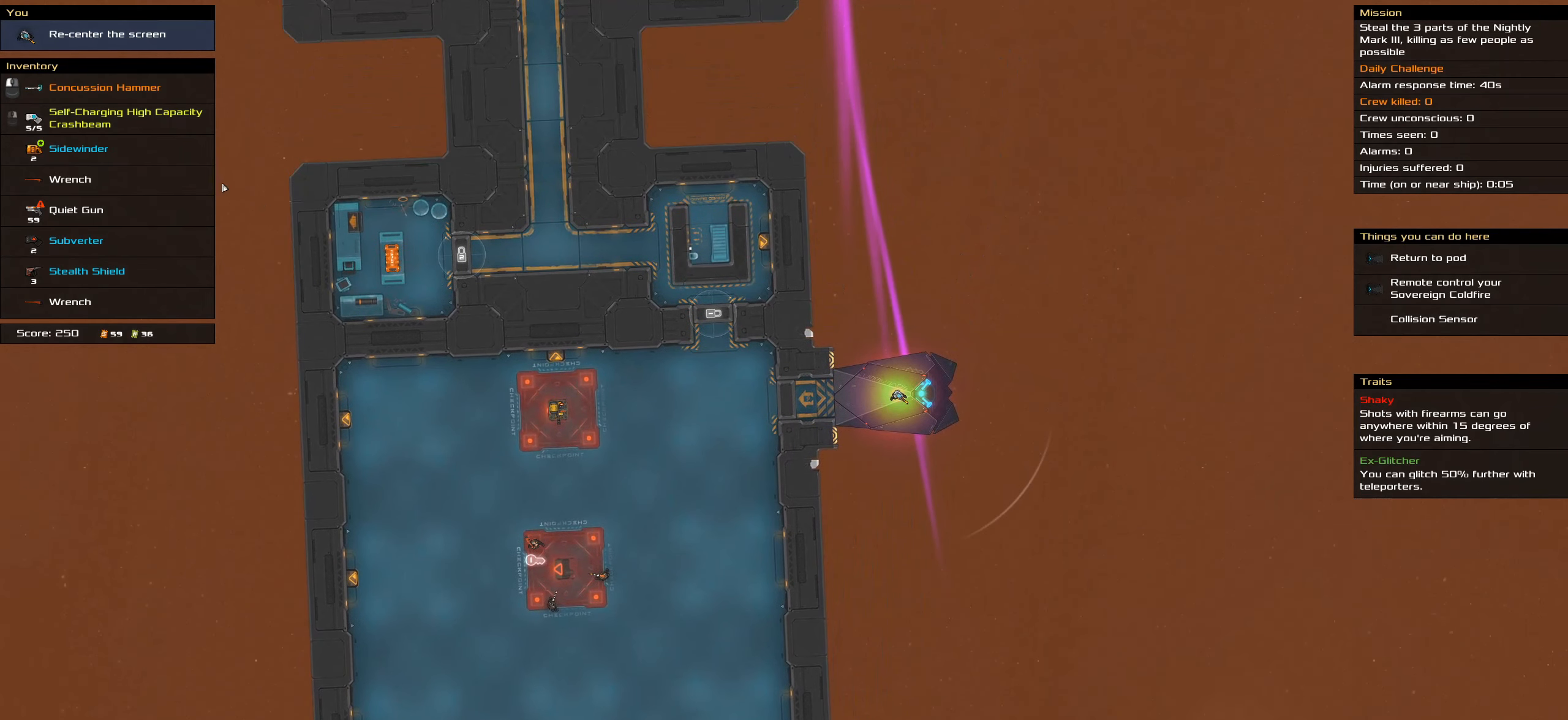
{"keys": [], "mouse": [], "events": []}